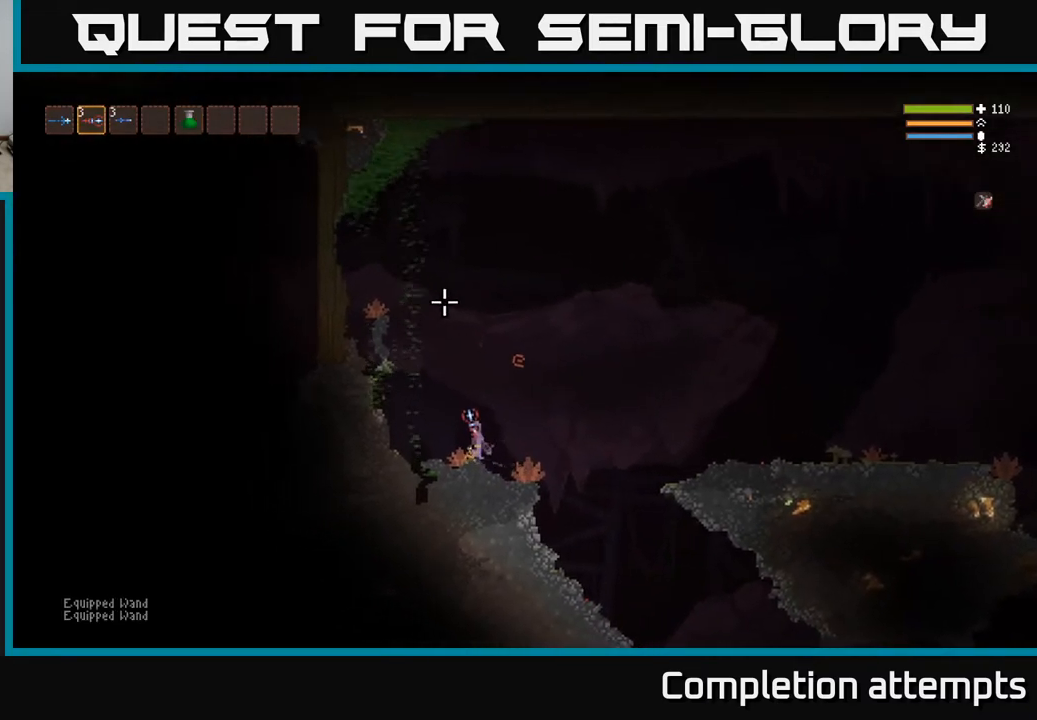
Gameplay with a controller (Xbox layout); each line is a JSON object with the inputs held at the frame after it. "events" lists button and stick changes between this image and that frame as [ms after this image, input, new state], when the widget could be followed in between.
{"buttons": [], "left_stick": "right", "right_stick": "up", "events": [[150, "R1", "down"], [267, "R1", "up"], [383, "left_stick", "right"]]}
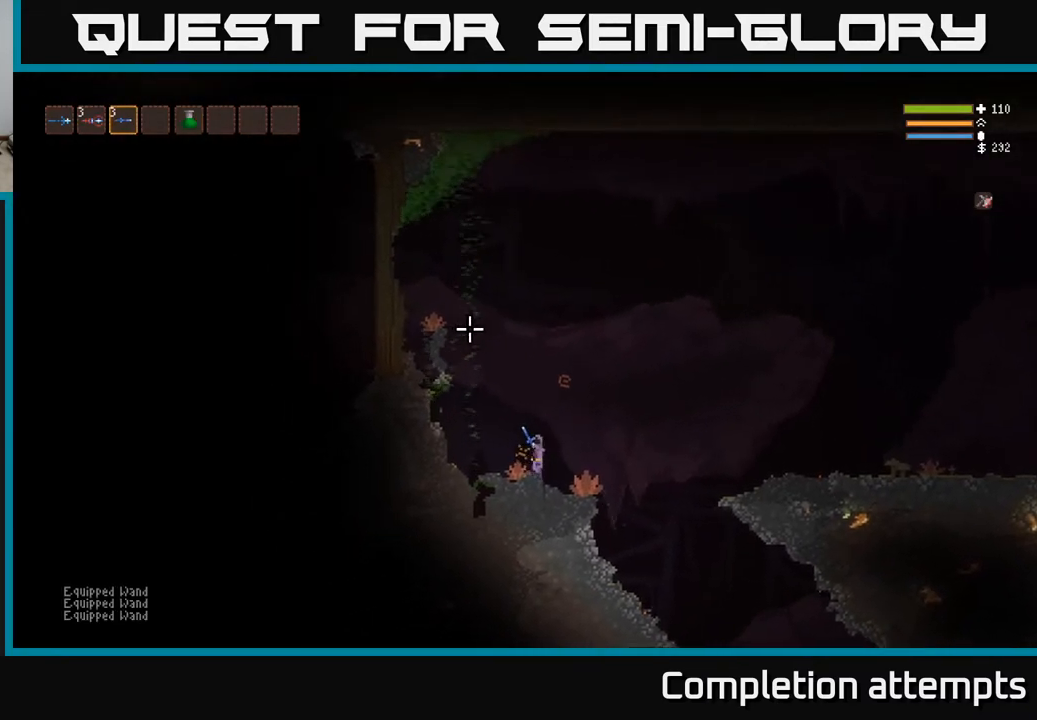
{"buttons": [], "left_stick": "right", "right_stick": "up-left", "events": [[17, "left_stick", "center"], [83, "left_stick", "right"], [383, "L1", "down"], [467, "L1", "up"], [483, "right_stick", "up-left"]]}
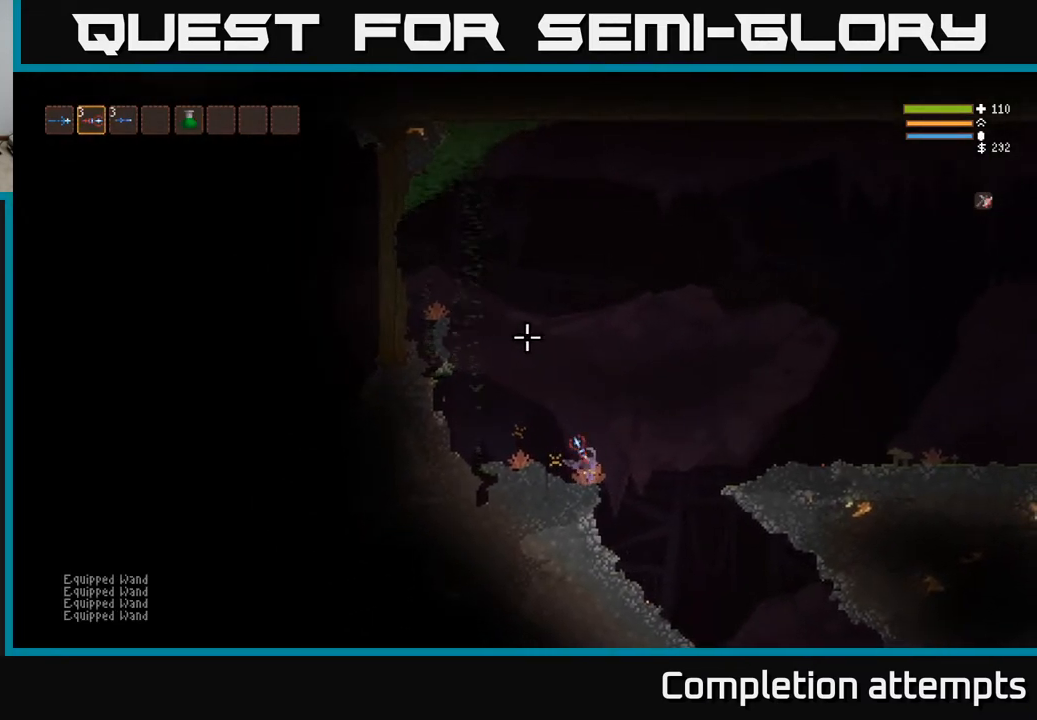
{"buttons": [], "left_stick": "right", "right_stick": "down-right", "events": [[183, "L1", "down"], [300, "L1", "up"], [317, "right_stick", "down-right"]]}
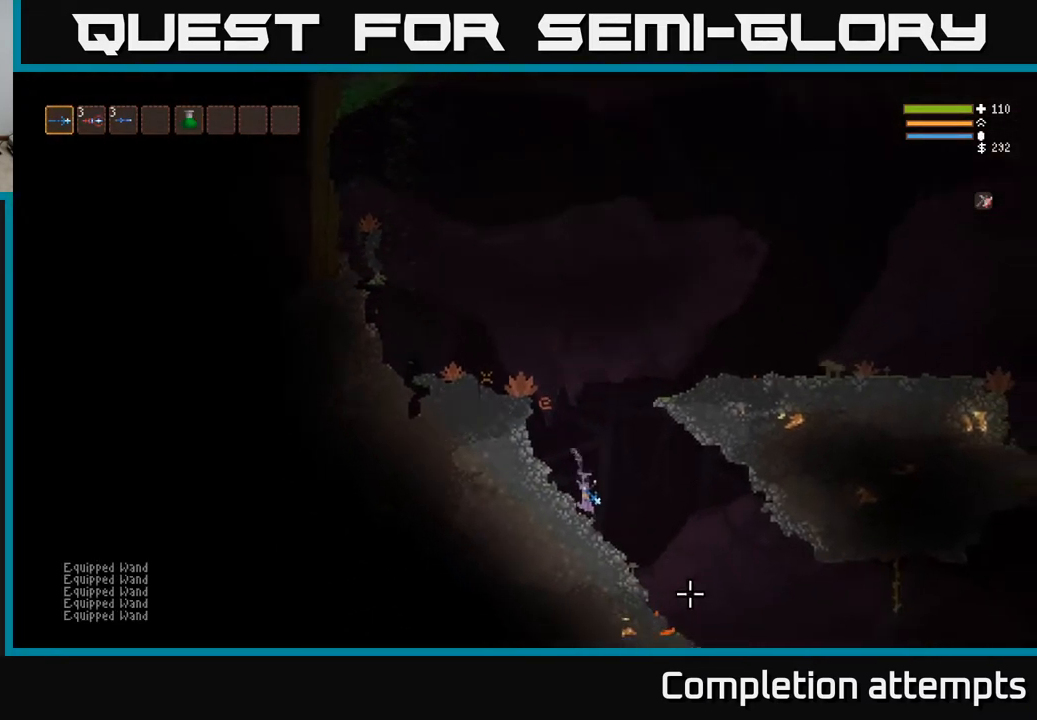
{"buttons": [], "left_stick": "right", "right_stick": "down-right", "events": []}
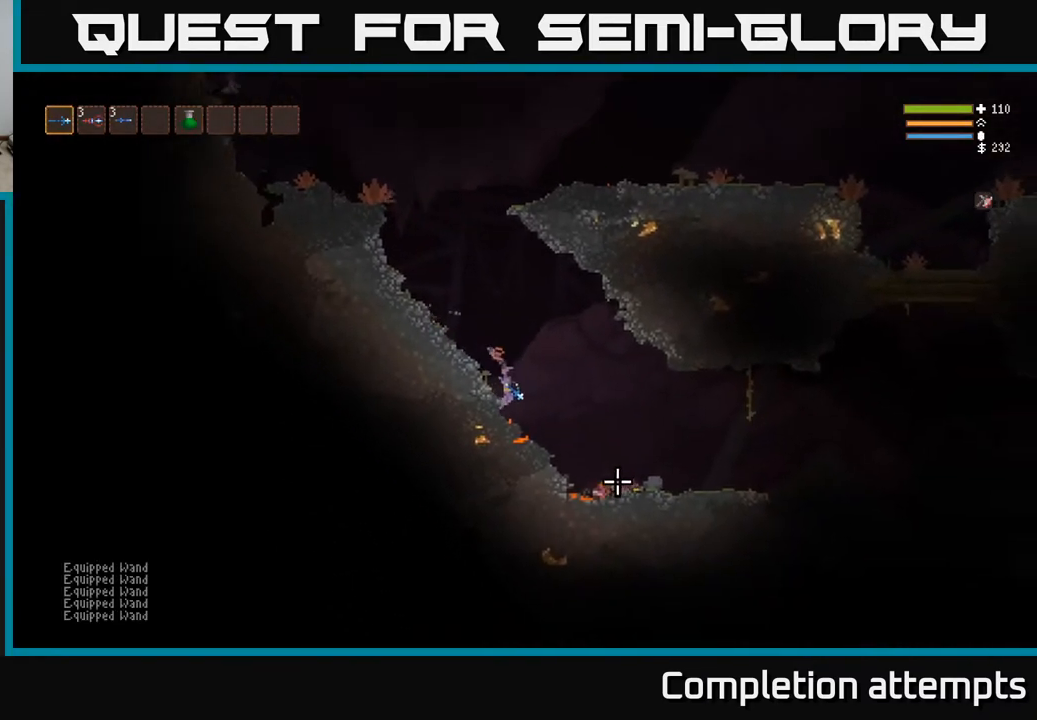
{"buttons": [], "left_stick": "right", "right_stick": "down-right", "events": [[267, "L2", "down"], [400, "L2", "up"]]}
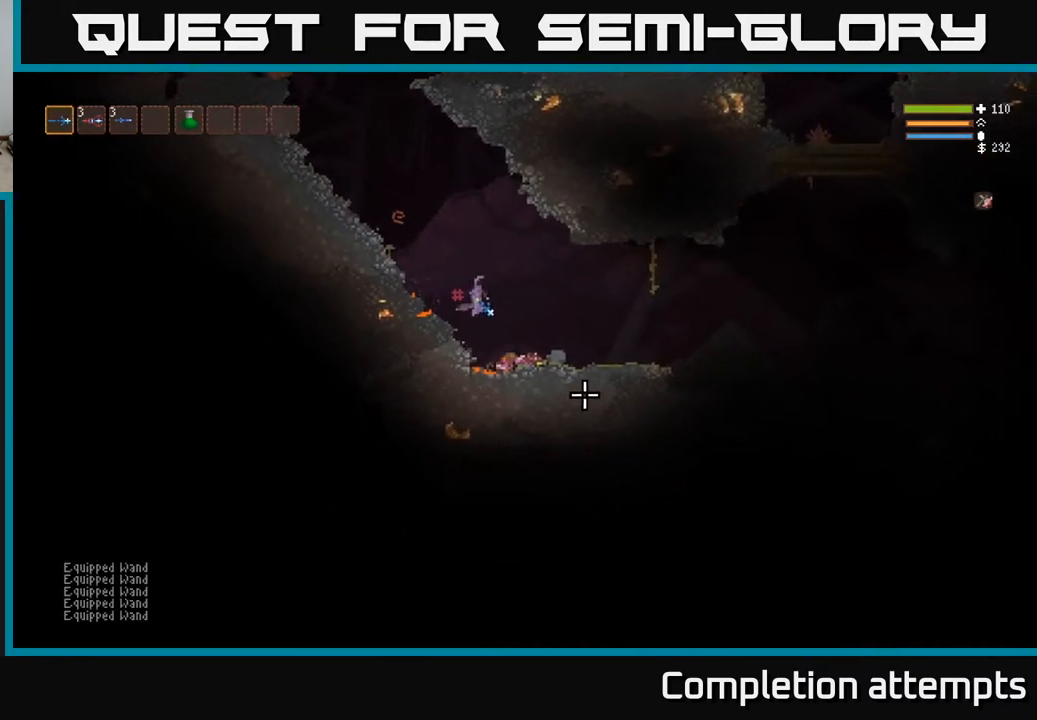
{"buttons": [], "left_stick": "right", "right_stick": "right", "events": [[283, "L2", "down"], [367, "L2", "up"], [417, "right_stick", "right"]]}
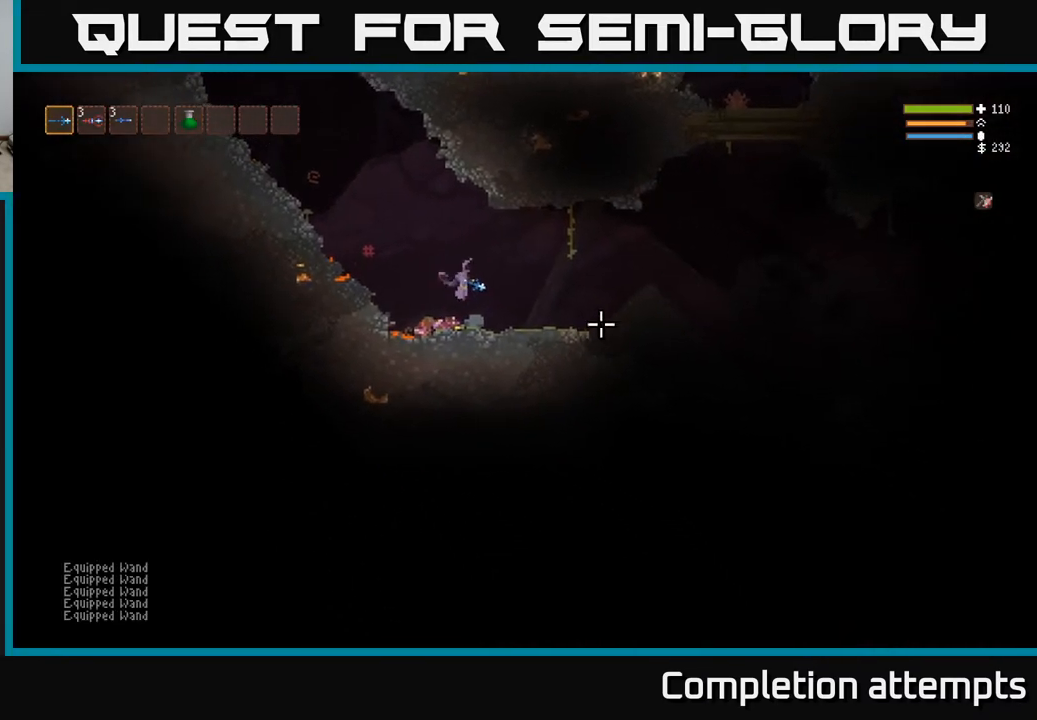
{"buttons": [], "left_stick": "right", "right_stick": "right", "events": []}
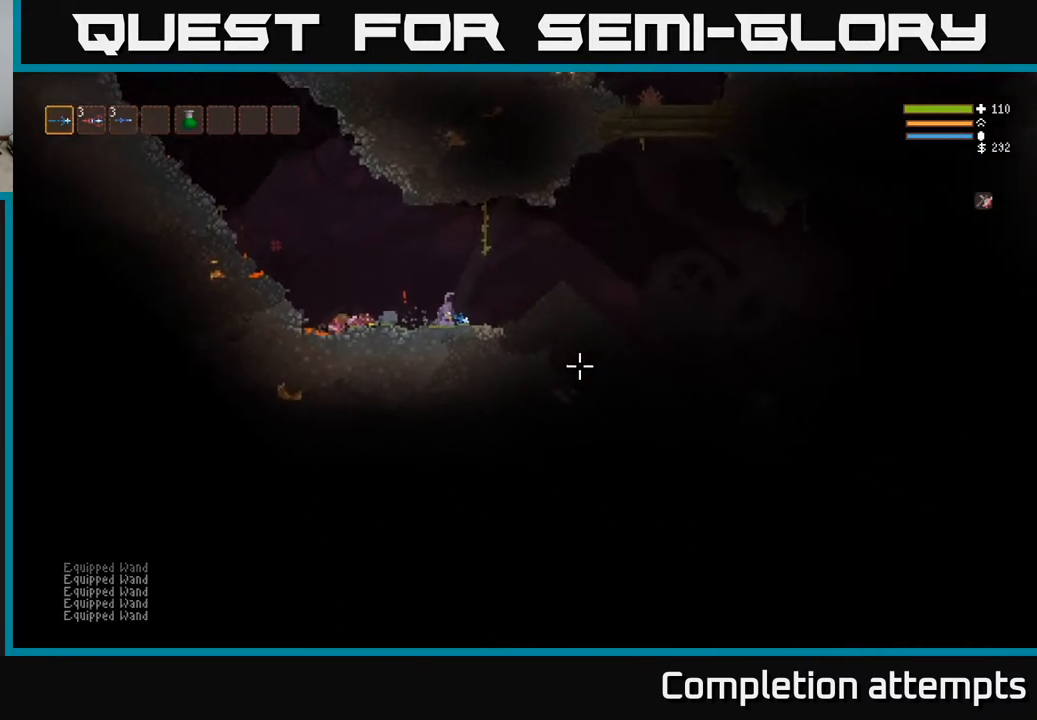
{"buttons": [], "left_stick": "right", "right_stick": "right", "events": [[167, "L2", "down"], [283, "L2", "up"]]}
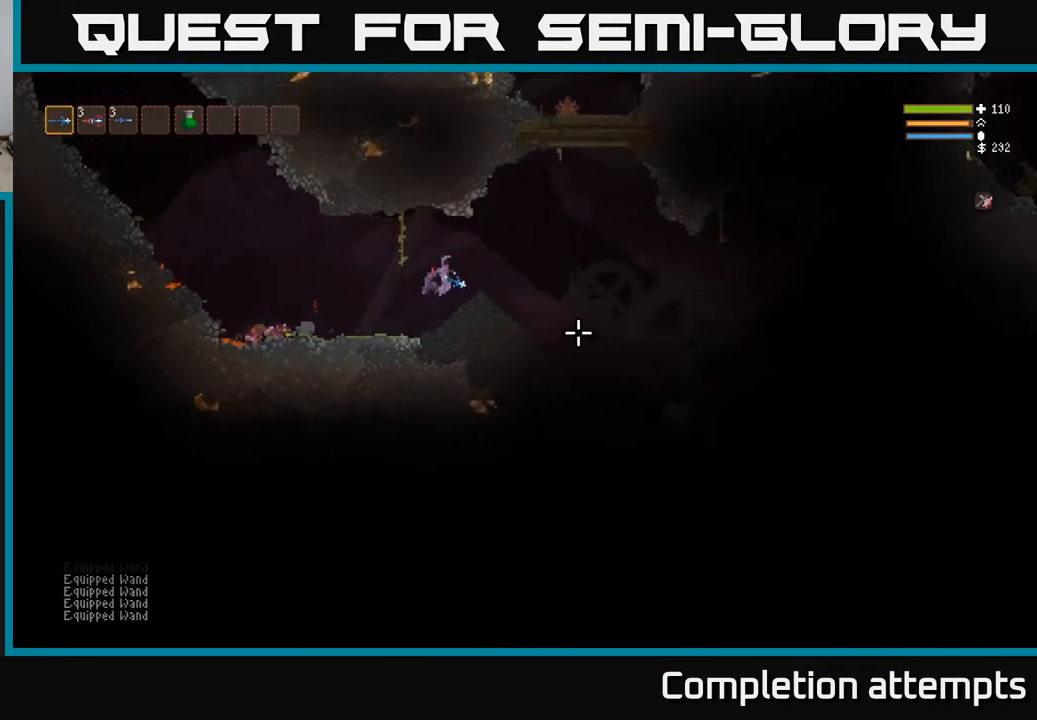
{"buttons": [], "left_stick": "right", "right_stick": "down-right", "events": [[17, "right_stick", "down-right"]]}
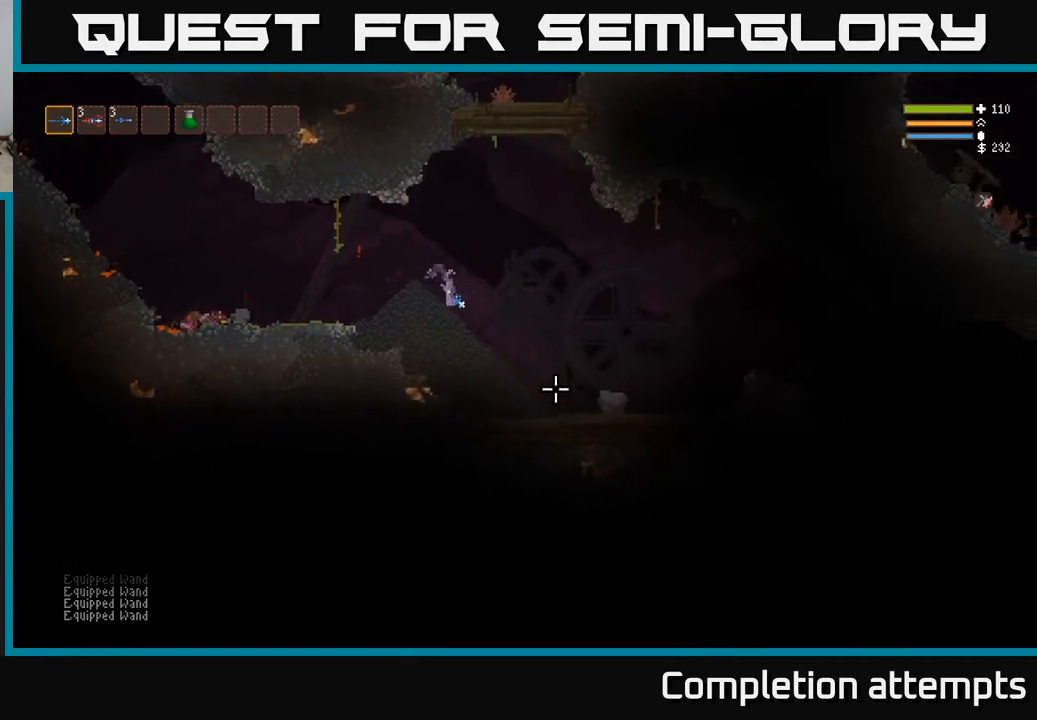
{"buttons": [], "left_stick": "right", "right_stick": "right", "events": [[217, "L2", "down"], [317, "L2", "up"], [400, "right_stick", "right"]]}
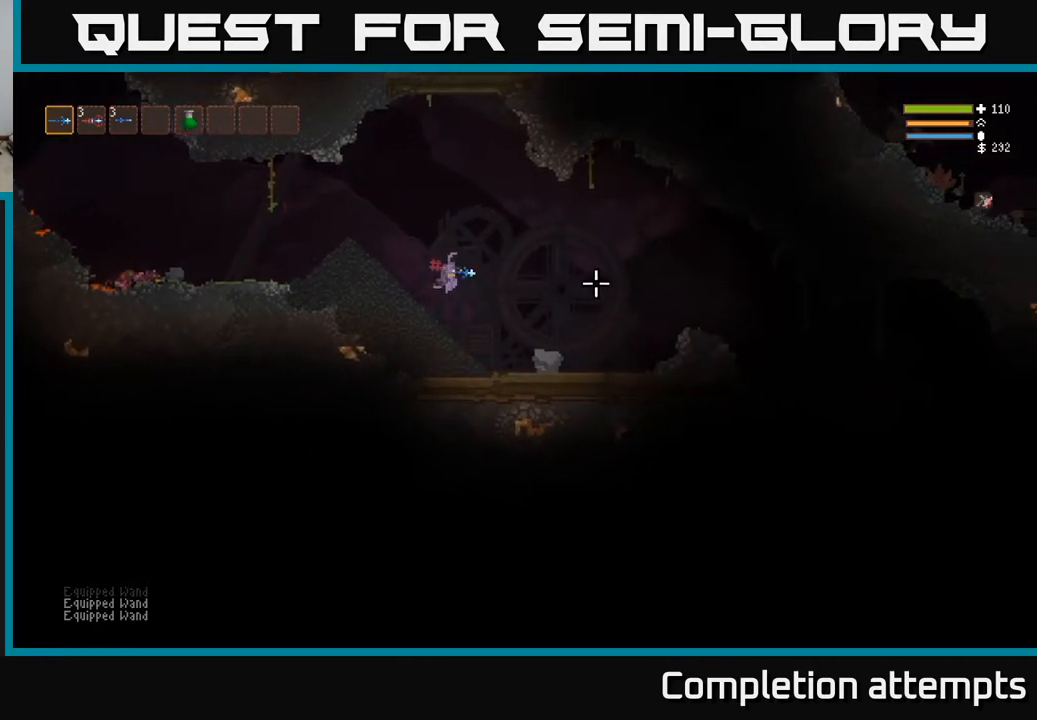
{"buttons": [], "left_stick": "right", "right_stick": "right", "events": [[117, "L2", "down"], [250, "L2", "up"]]}
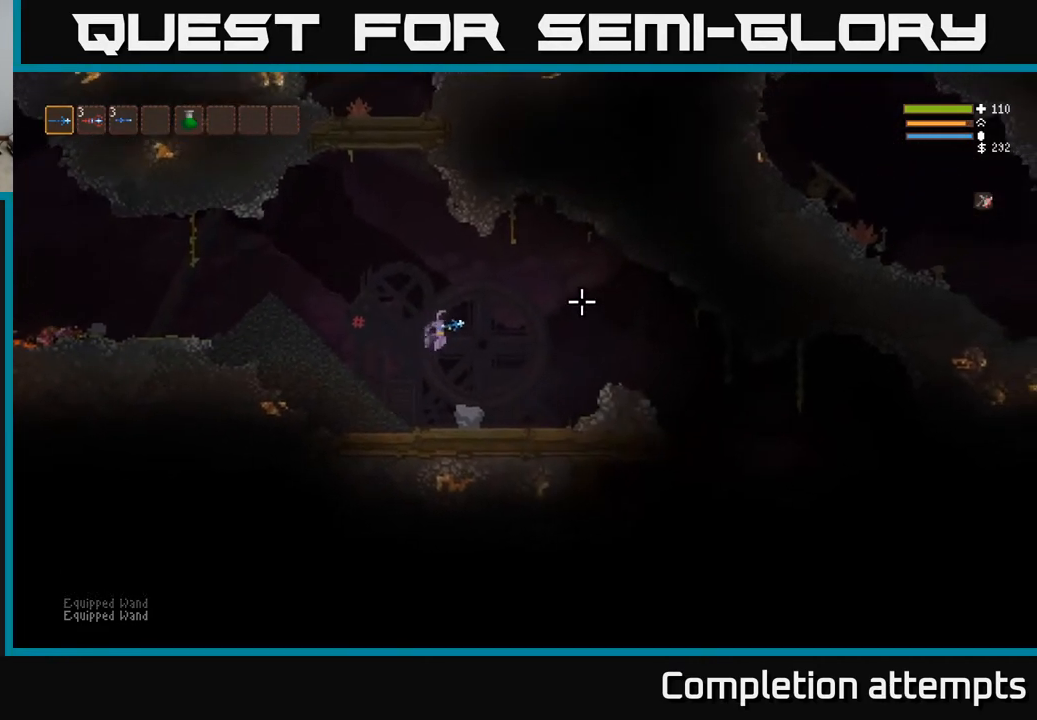
{"buttons": [], "left_stick": "right", "right_stick": "right", "events": []}
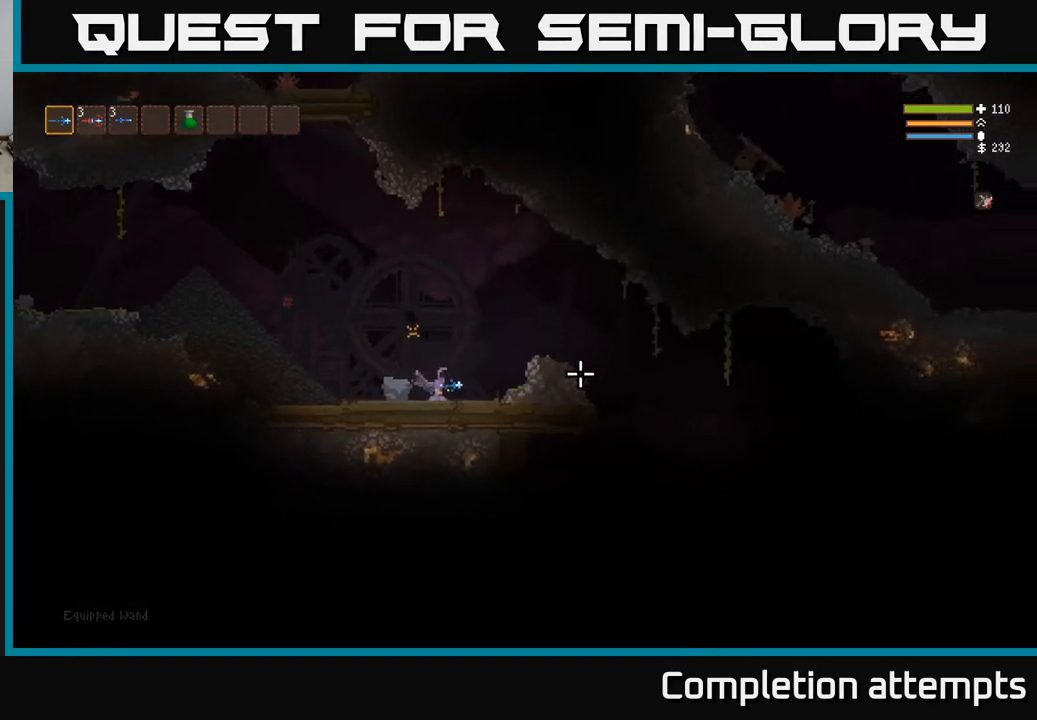
{"buttons": [], "left_stick": "right", "right_stick": "right", "events": [[50, "L2", "down"], [283, "L2", "up"]]}
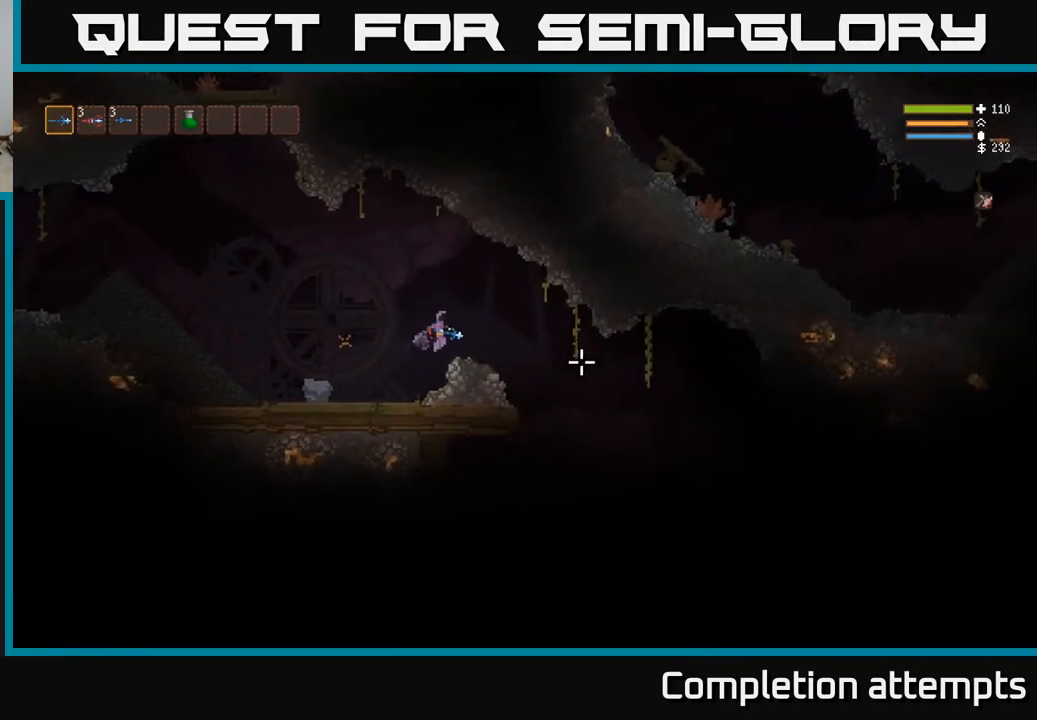
{"buttons": [], "left_stick": "right", "right_stick": "right", "events": []}
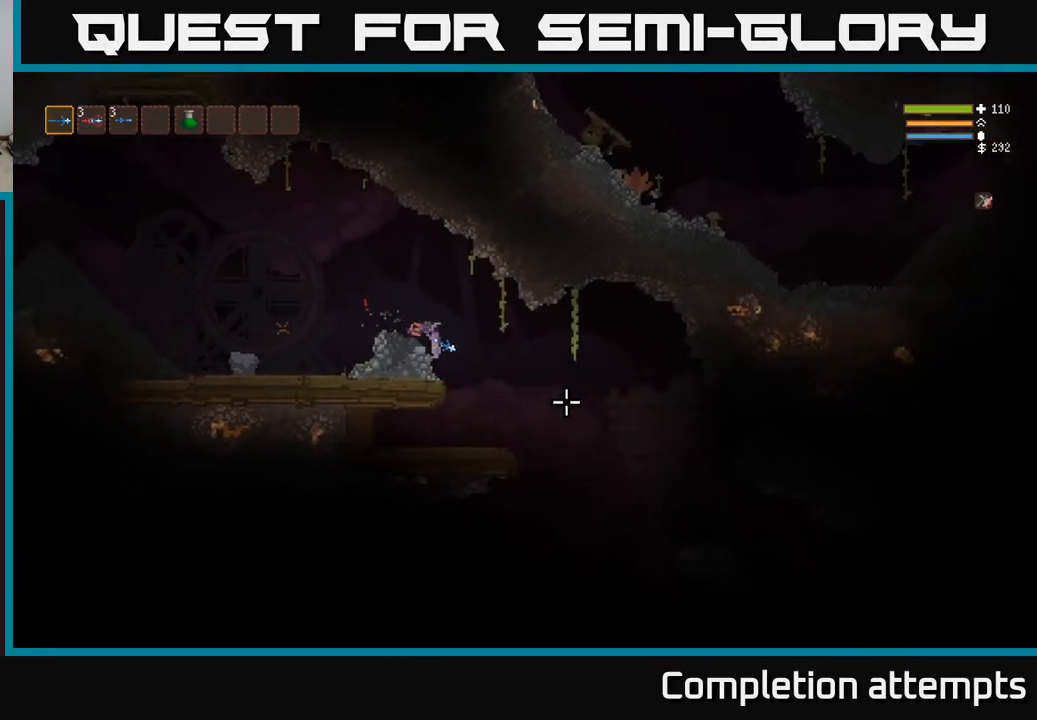
{"buttons": [], "left_stick": "right", "right_stick": "down-right", "events": [[233, "right_stick", "down-right"]]}
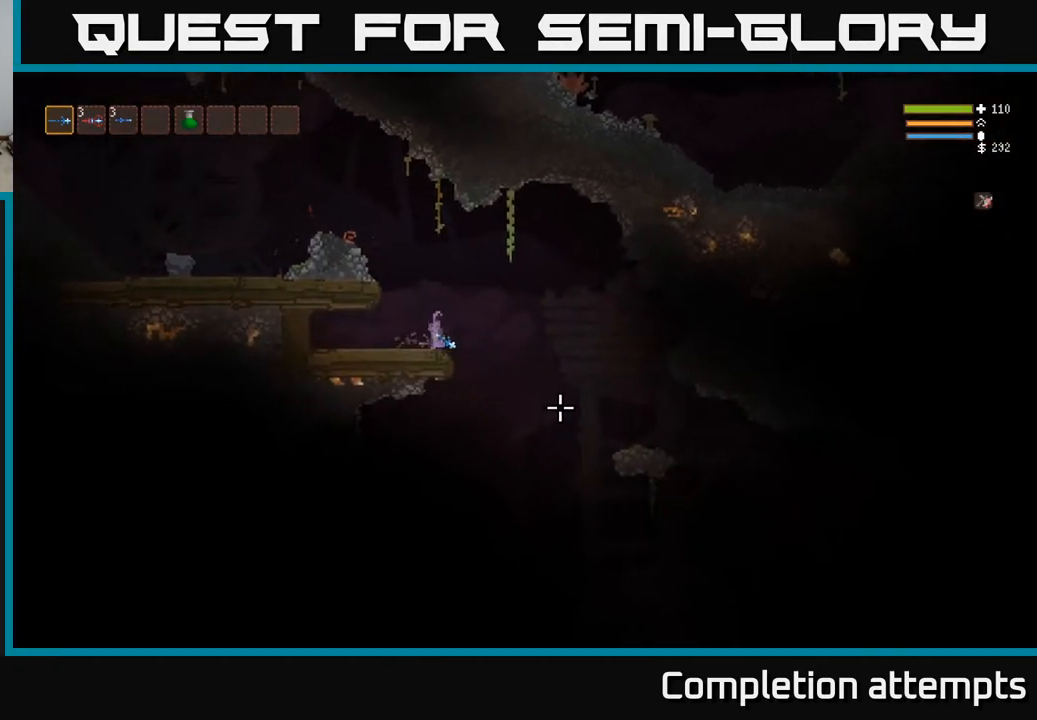
{"buttons": [], "left_stick": "left", "right_stick": "down-left", "events": [[233, "right_stick", "down"], [250, "left_stick", "left"], [400, "right_stick", "down-left"]]}
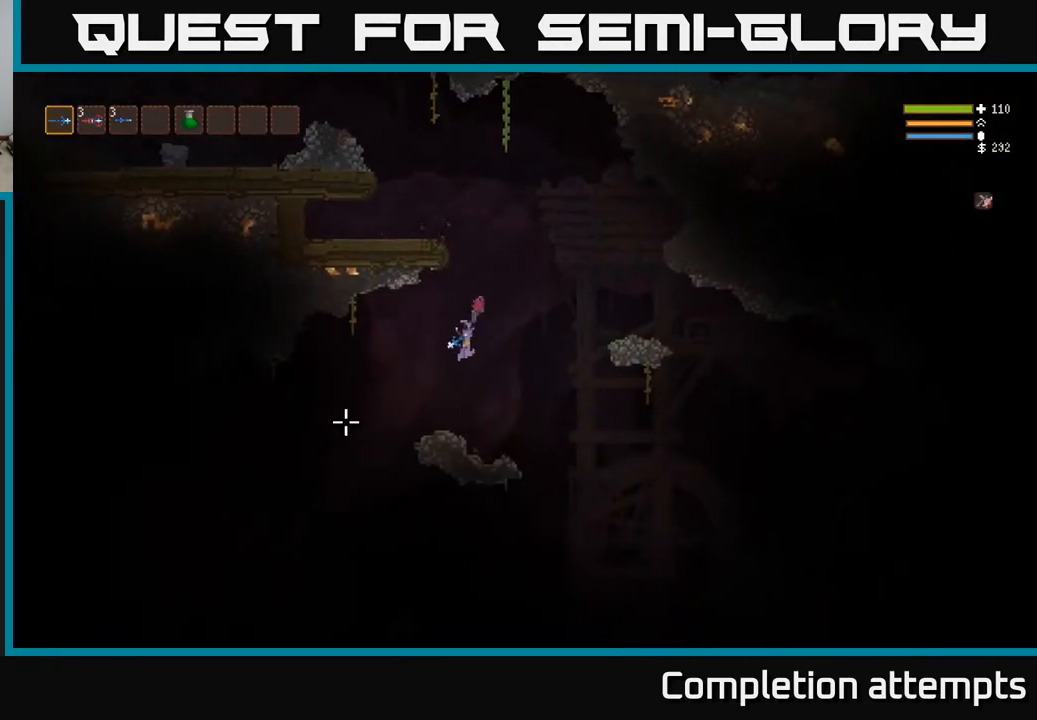
{"buttons": [], "left_stick": "left", "right_stick": "down", "events": [[50, "right_stick", "left"], [83, "L2", "down"], [217, "L2", "up"], [467, "right_stick", "down"]]}
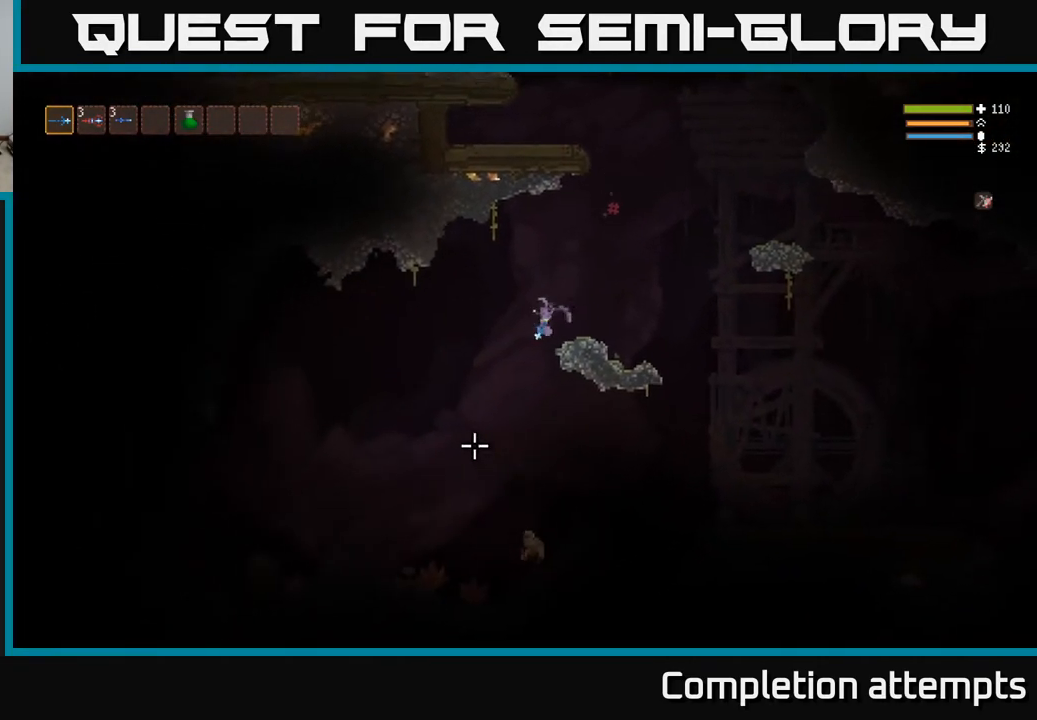
{"buttons": ["R2"], "left_stick": "center", "right_stick": "down", "events": [[83, "R2", "down"], [333, "left_stick", "center"], [367, "L2", "down"], [500, "L2", "up"]]}
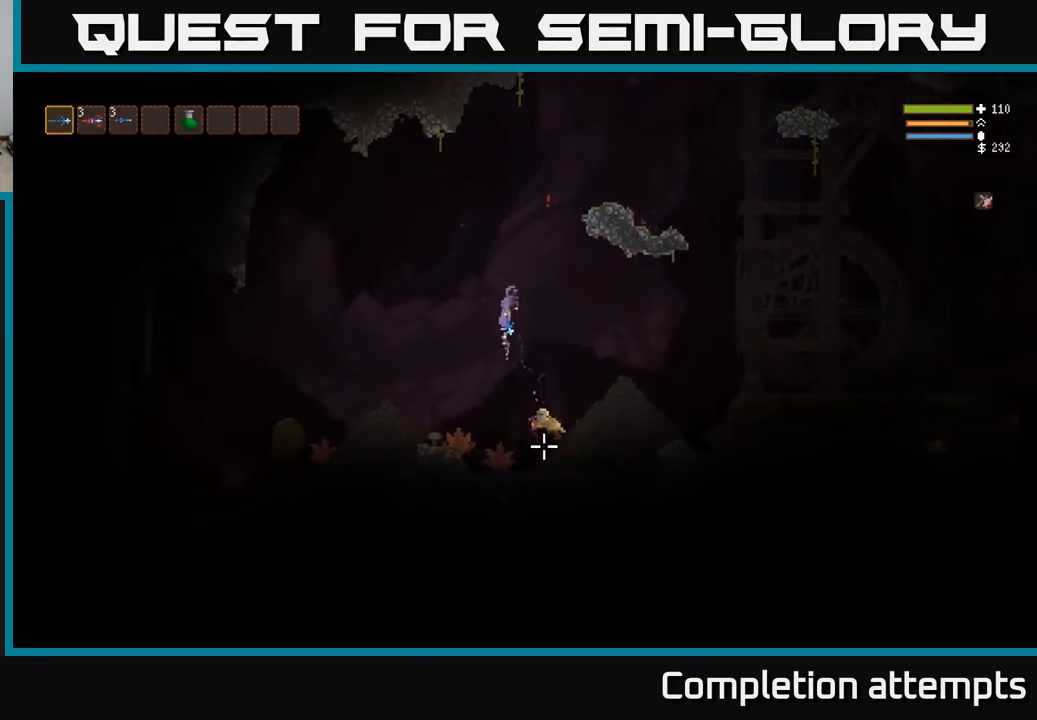
{"buttons": [], "left_stick": "center", "right_stick": "down-right", "events": [[267, "L2", "down"], [283, "right_stick", "down-right"], [417, "R2", "up"], [500, "L2", "up"]]}
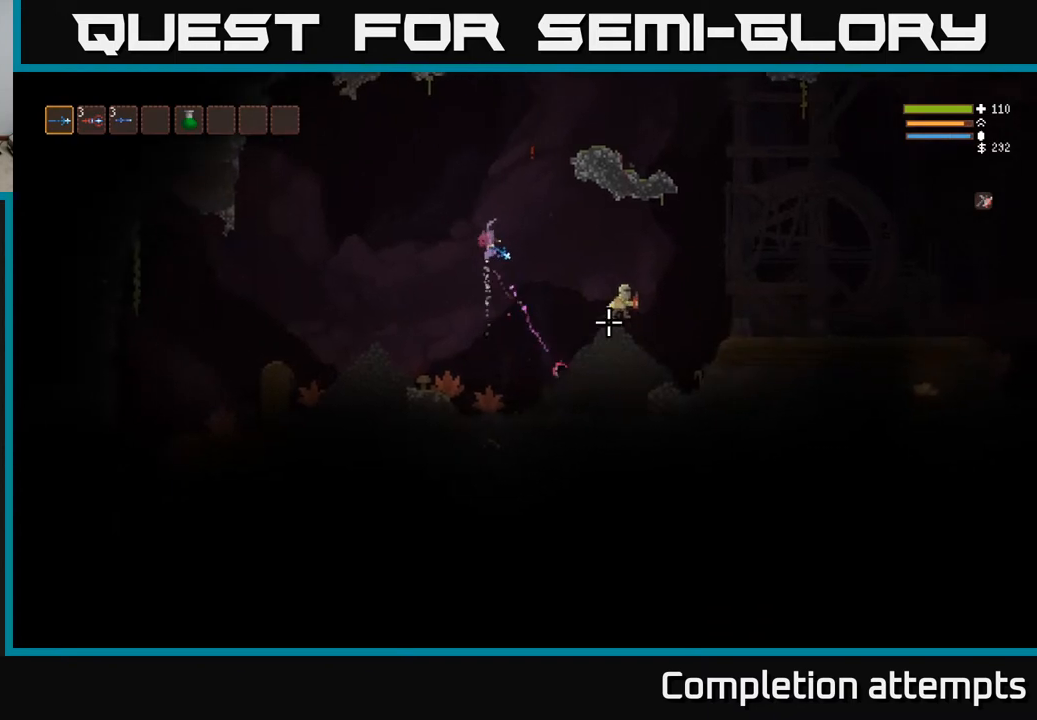
{"buttons": ["L2", "R2"], "left_stick": "right", "right_stick": "down-right", "events": [[67, "R2", "down"], [100, "left_stick", "right"], [433, "L2", "down"]]}
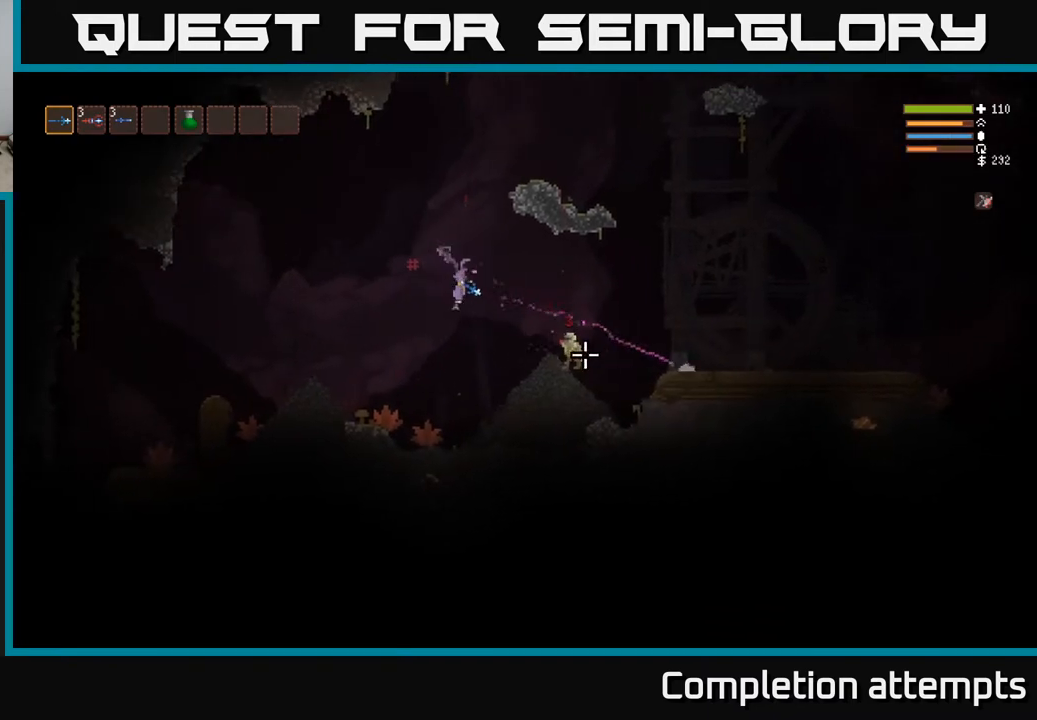
{"buttons": ["R2"], "left_stick": "center", "right_stick": "down-right", "events": [[150, "L2", "up"], [500, "left_stick", "center"]]}
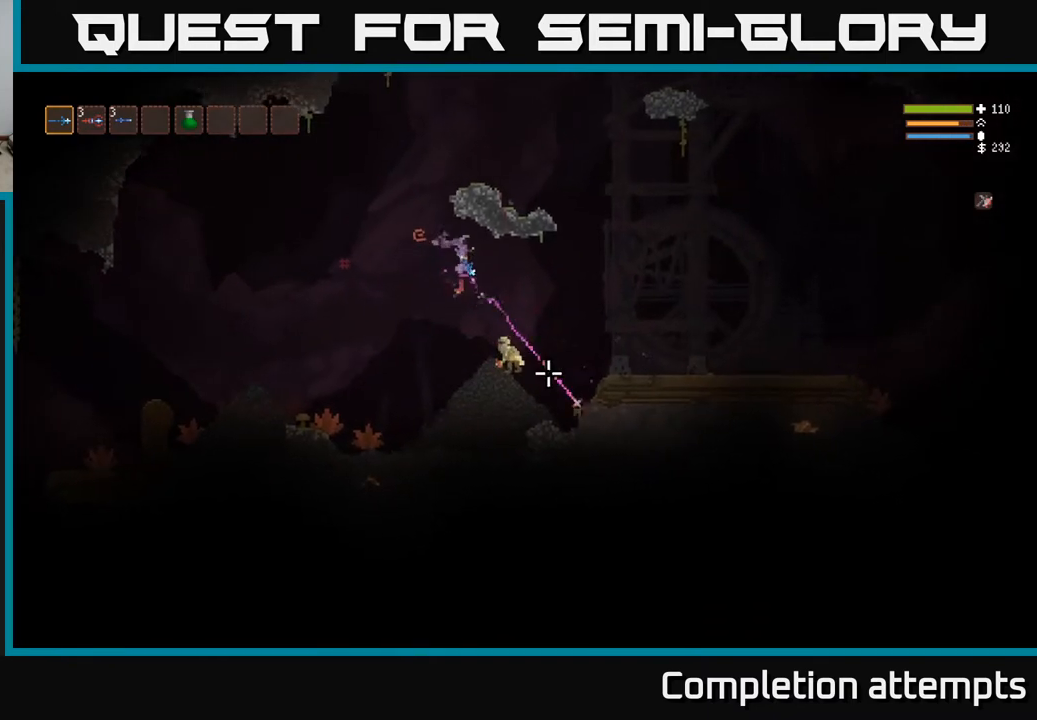
{"buttons": ["R2"], "left_stick": "center", "right_stick": "down", "events": [[83, "left_stick", "left"], [150, "L2", "down"], [183, "left_stick", "center"], [283, "L2", "up"], [500, "right_stick", "down"]]}
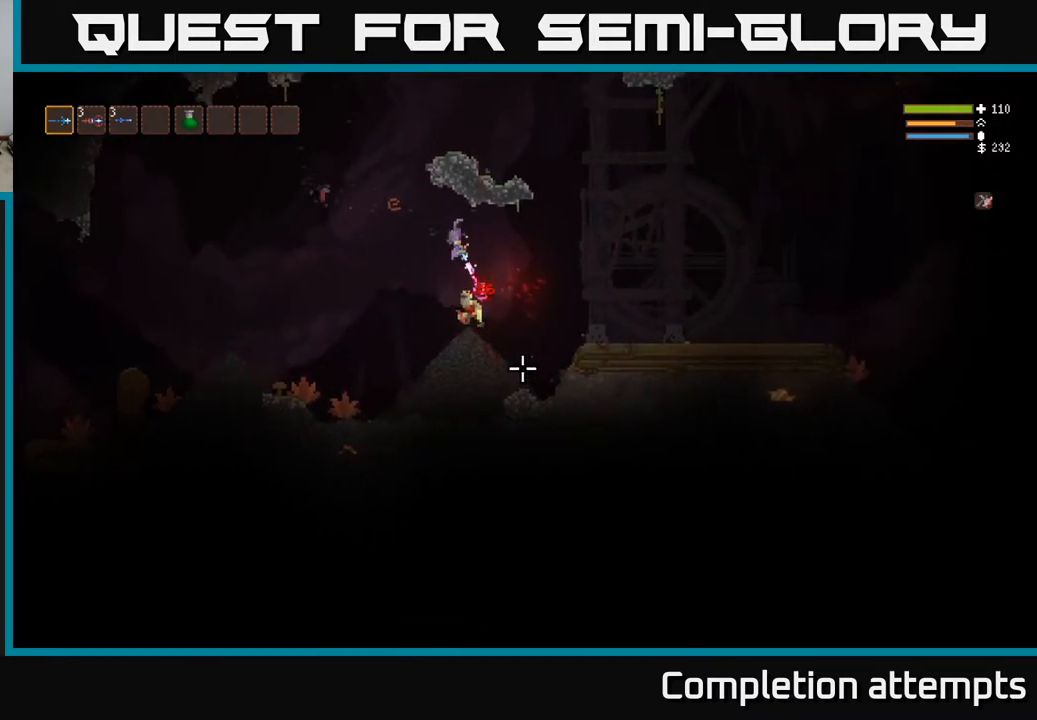
{"buttons": ["R2"], "left_stick": "center", "right_stick": "down", "events": [[183, "L2", "down"], [333, "L2", "up"]]}
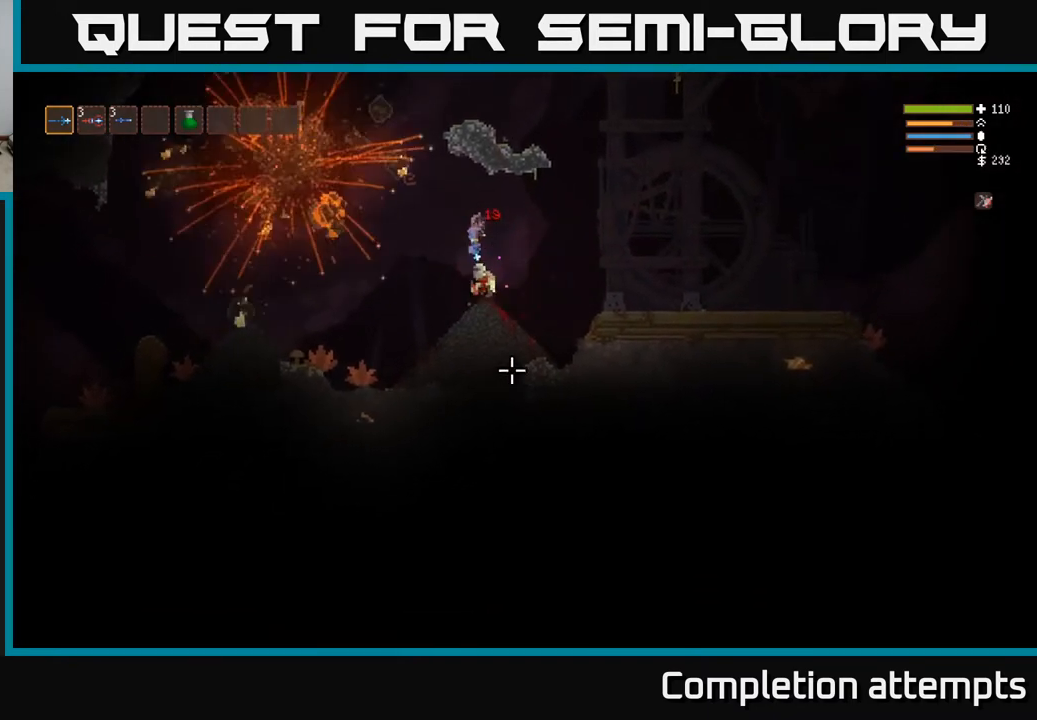
{"buttons": [], "left_stick": "center", "right_stick": "down", "events": [[183, "L2", "down"], [250, "left_stick", "up-left"], [350, "L2", "up"], [350, "left_stick", "center"], [367, "R2", "up"]]}
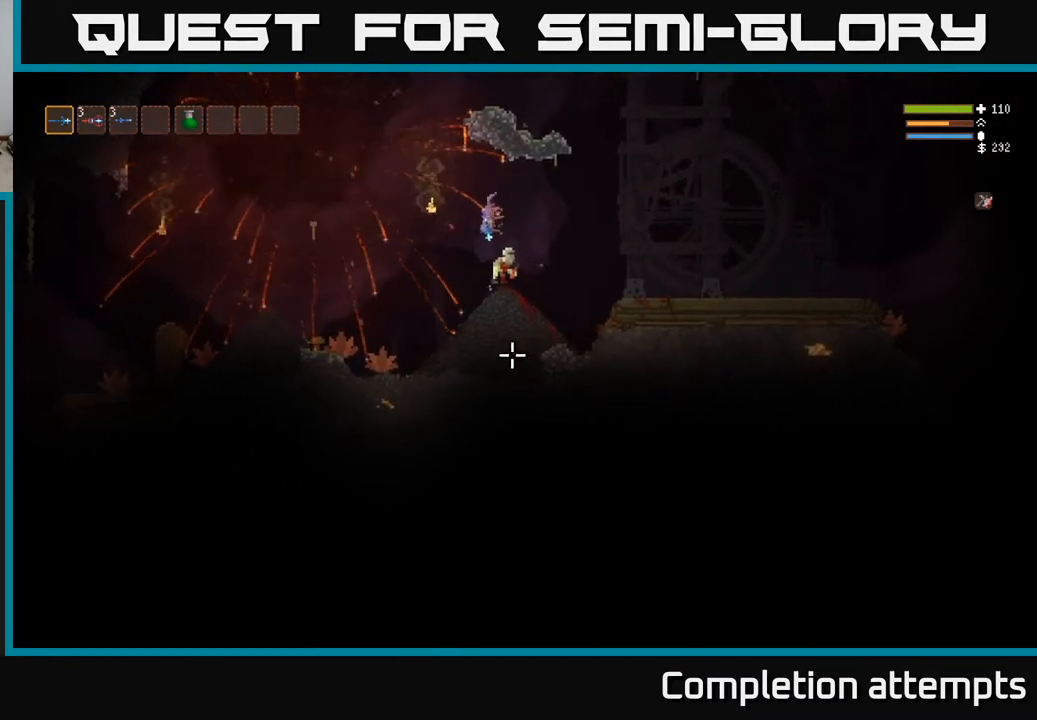
{"buttons": ["R2"], "left_stick": "center", "right_stick": "down", "events": [[33, "R2", "down"], [167, "L2", "down"], [317, "L2", "up"]]}
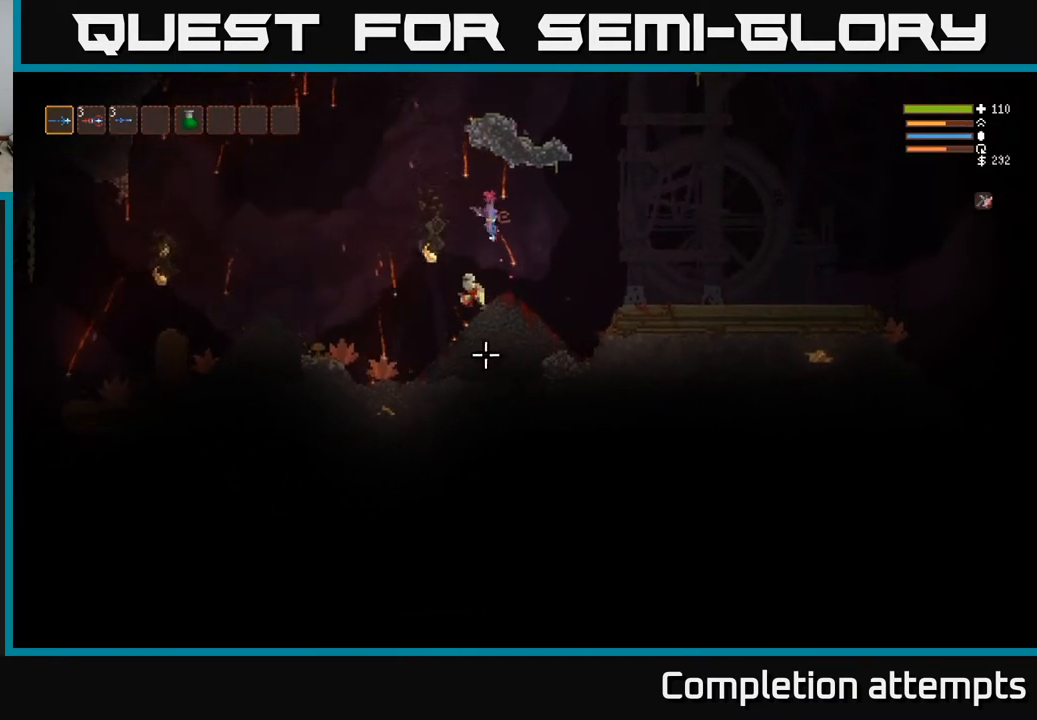
{"buttons": ["R2"], "left_stick": "center", "right_stick": "down", "events": [[83, "L2", "down"], [200, "L2", "up"]]}
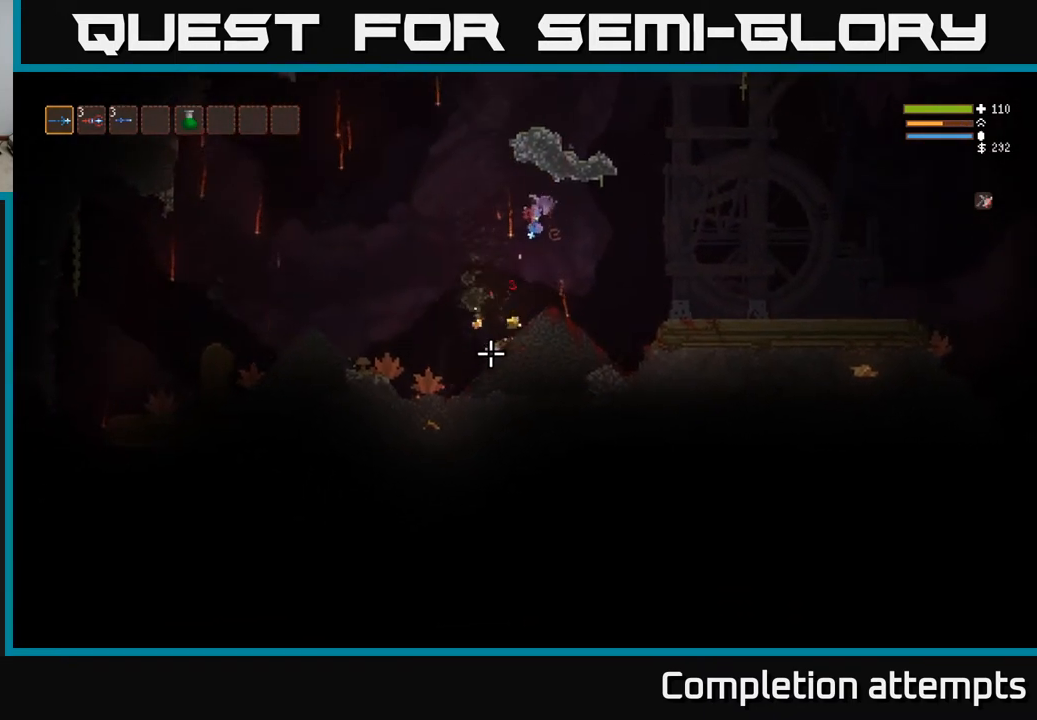
{"buttons": [], "left_stick": "left", "right_stick": "left", "events": [[33, "R2", "up"], [83, "left_stick", "left"], [183, "right_stick", "down-left"], [300, "right_stick", "left"]]}
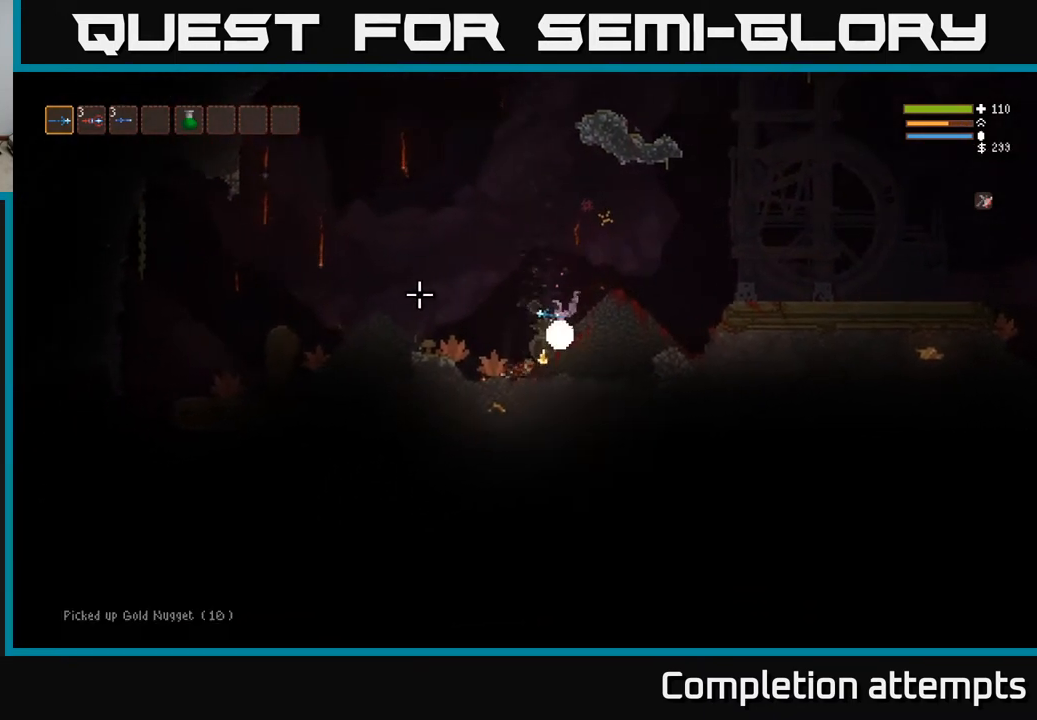
{"buttons": ["L2"], "left_stick": "left", "right_stick": "left", "events": [[400, "L2", "down"]]}
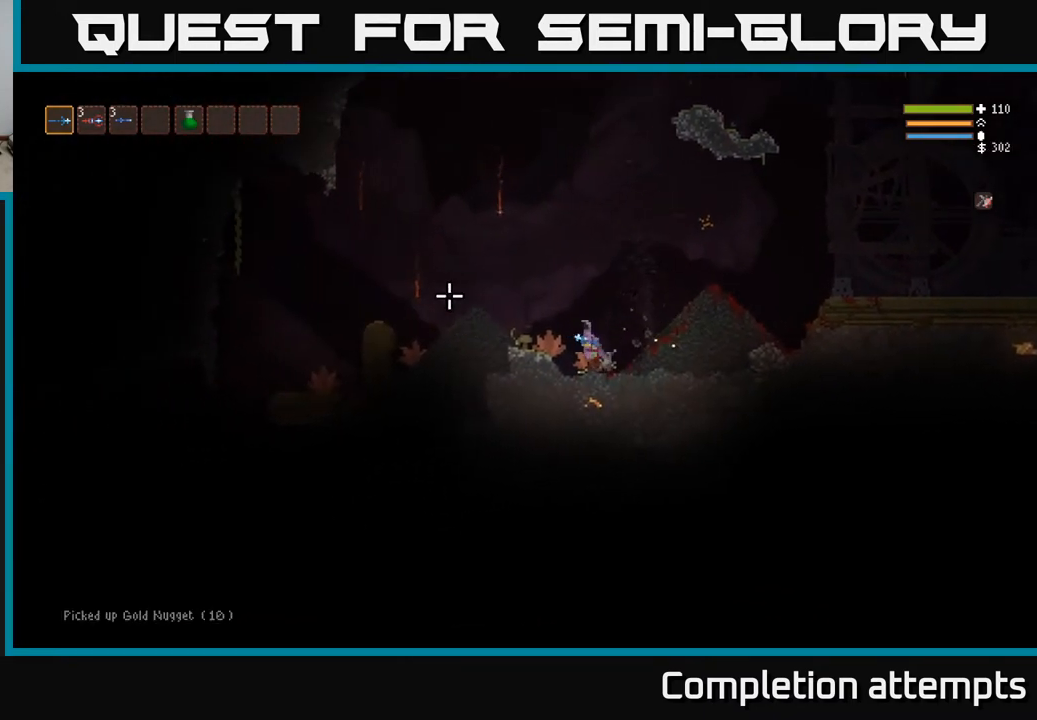
{"buttons": [], "left_stick": "left", "right_stick": "left", "events": [[267, "L2", "up"]]}
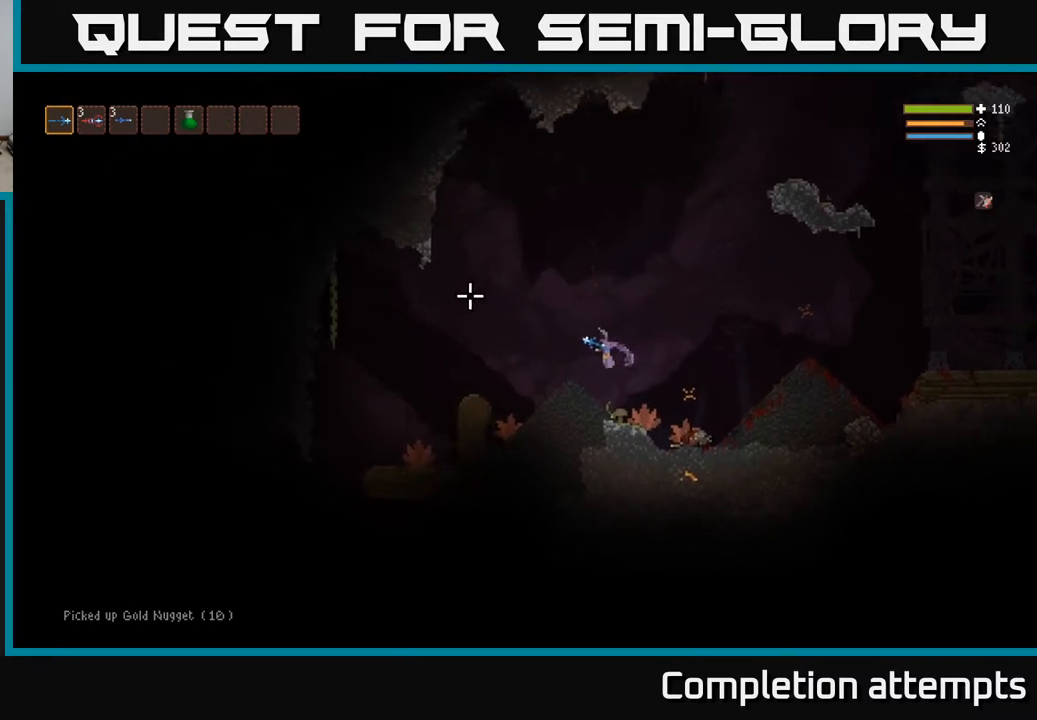
{"buttons": [], "left_stick": "left", "right_stick": "left", "events": [[367, "L2", "down"], [500, "L2", "up"]]}
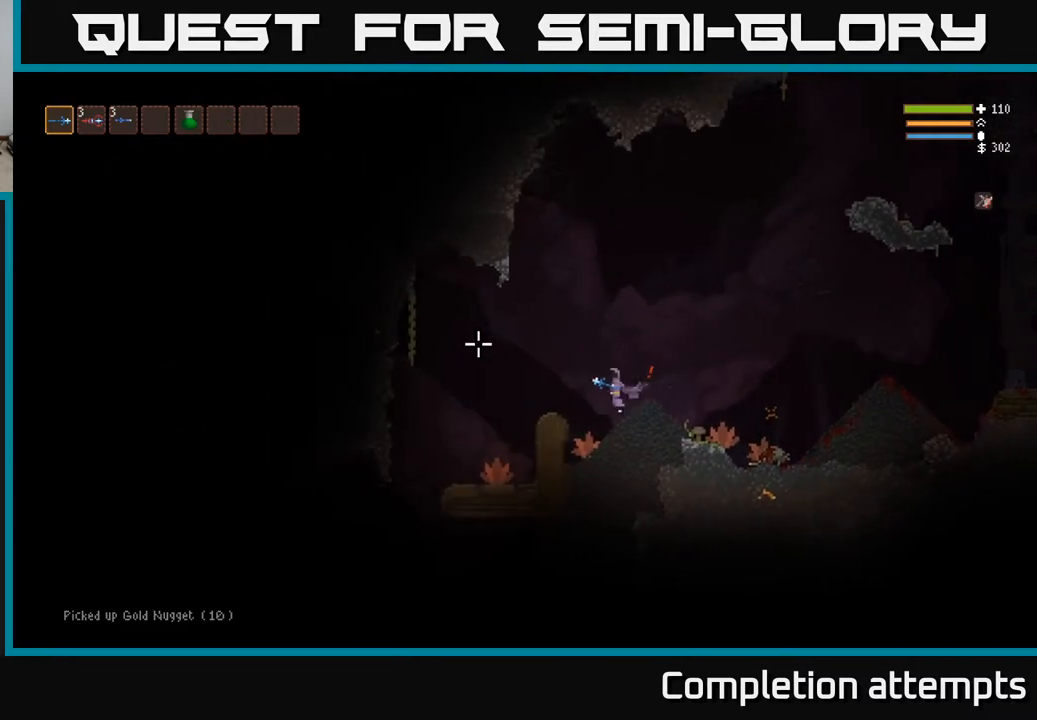
{"buttons": [], "left_stick": "left", "right_stick": "left", "events": []}